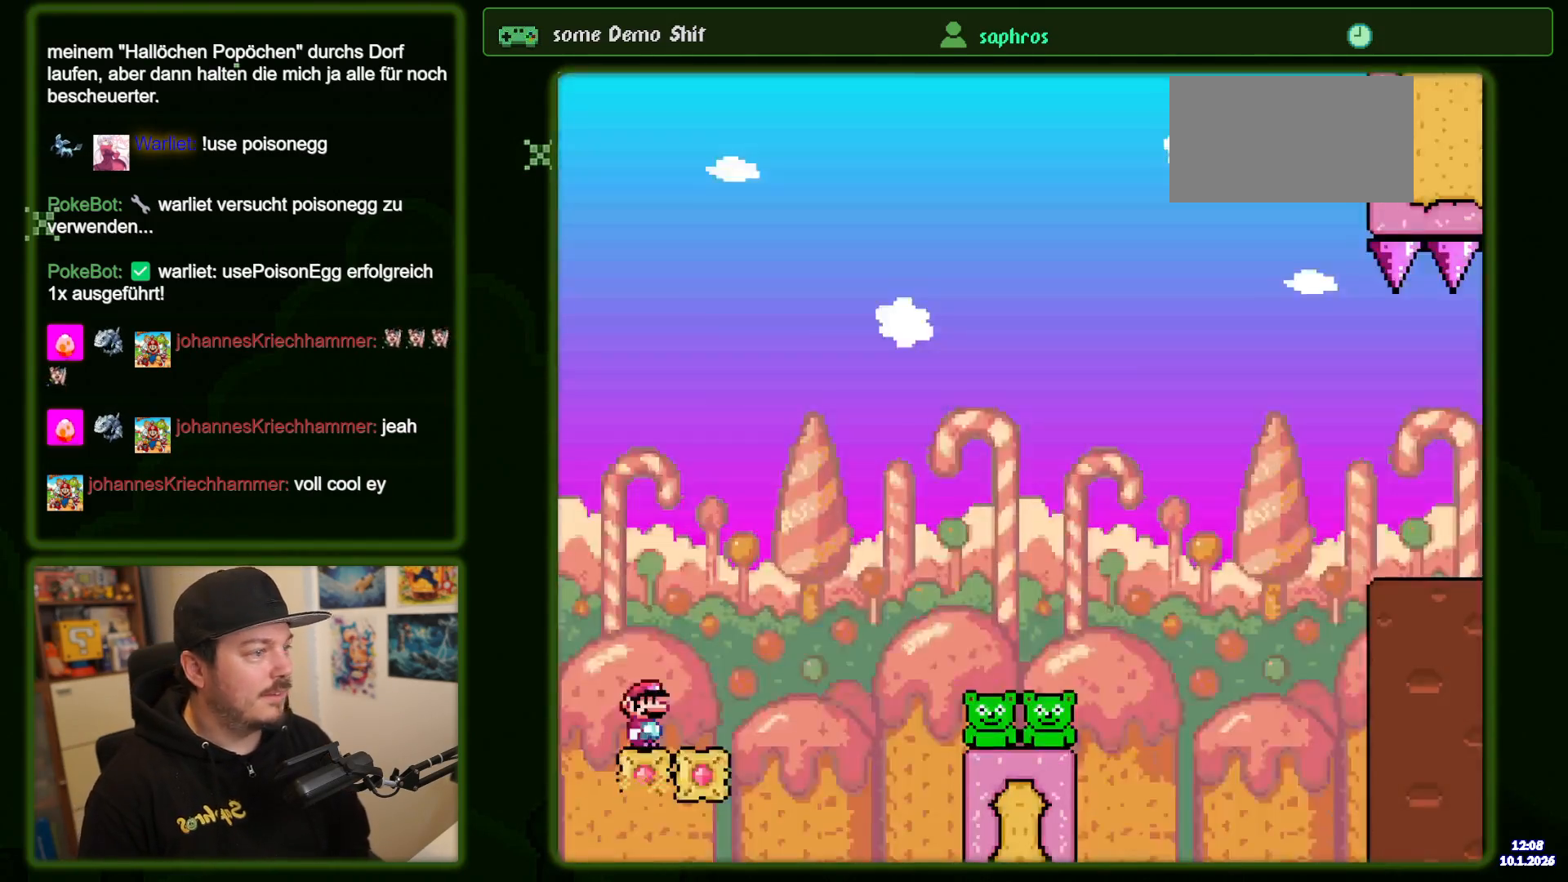
Gameplay with a controller (Nintendo layout); each line is a JSON object with the inputs held at the frame after it. "events" lists button and stick changes between this image and that frame as [ms after this image, input, new state], when the widget could be followed in between. Not read: L3 R3 Y.
{"buttons": ["B", "DPAD_RIGHT"], "events": [[167, "DPAD_RIGHT", "down"], [383, "B", "down"]]}
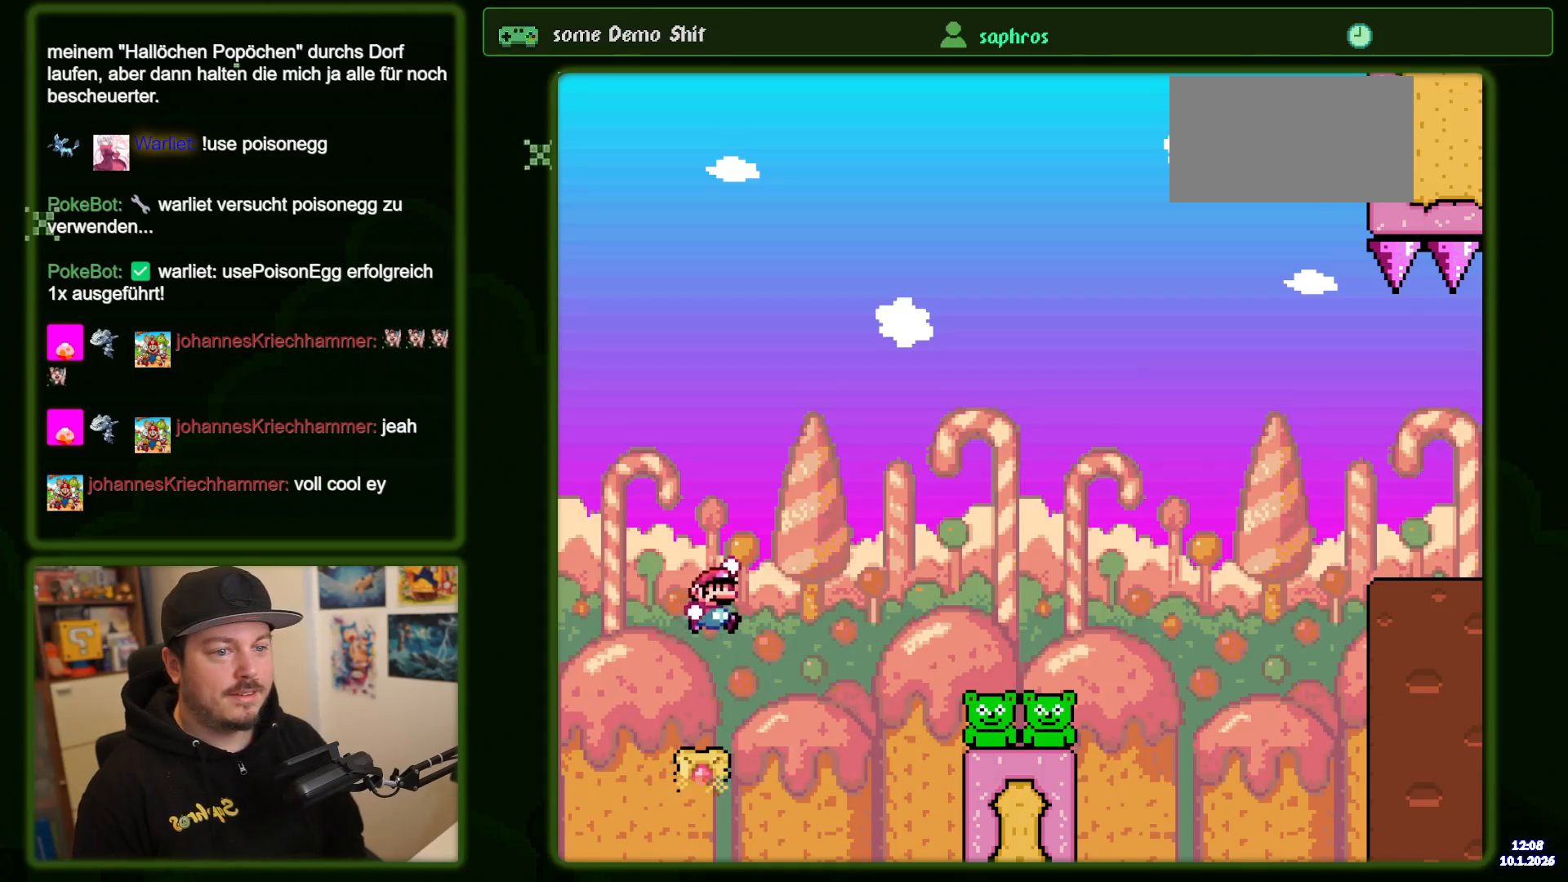
{"buttons": ["B", "DPAD_RIGHT"], "events": []}
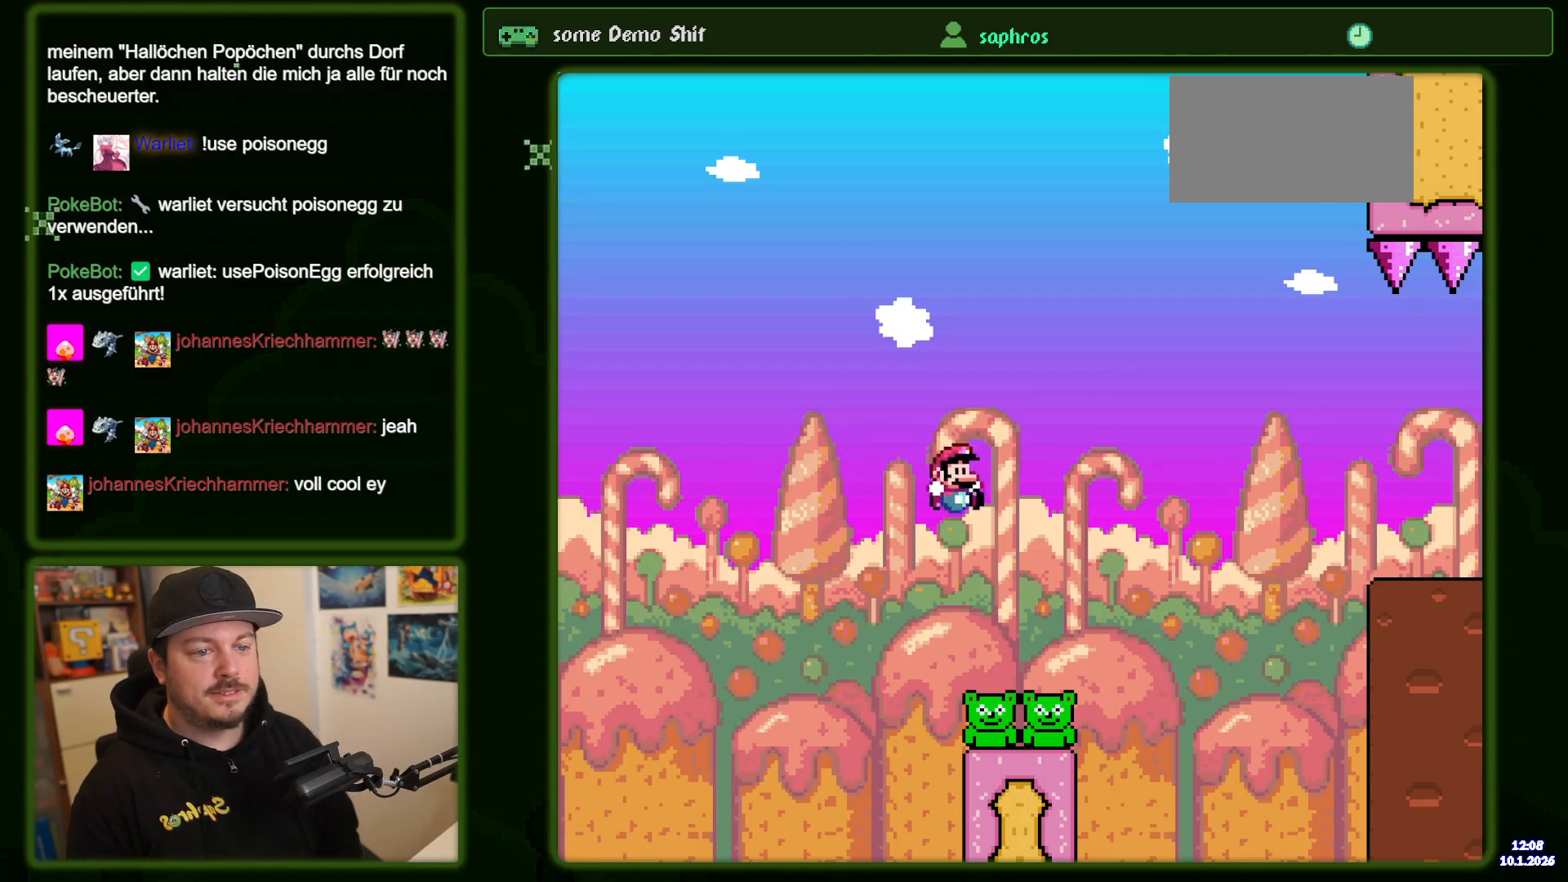
{"buttons": ["B", "DPAD_RIGHT"], "events": []}
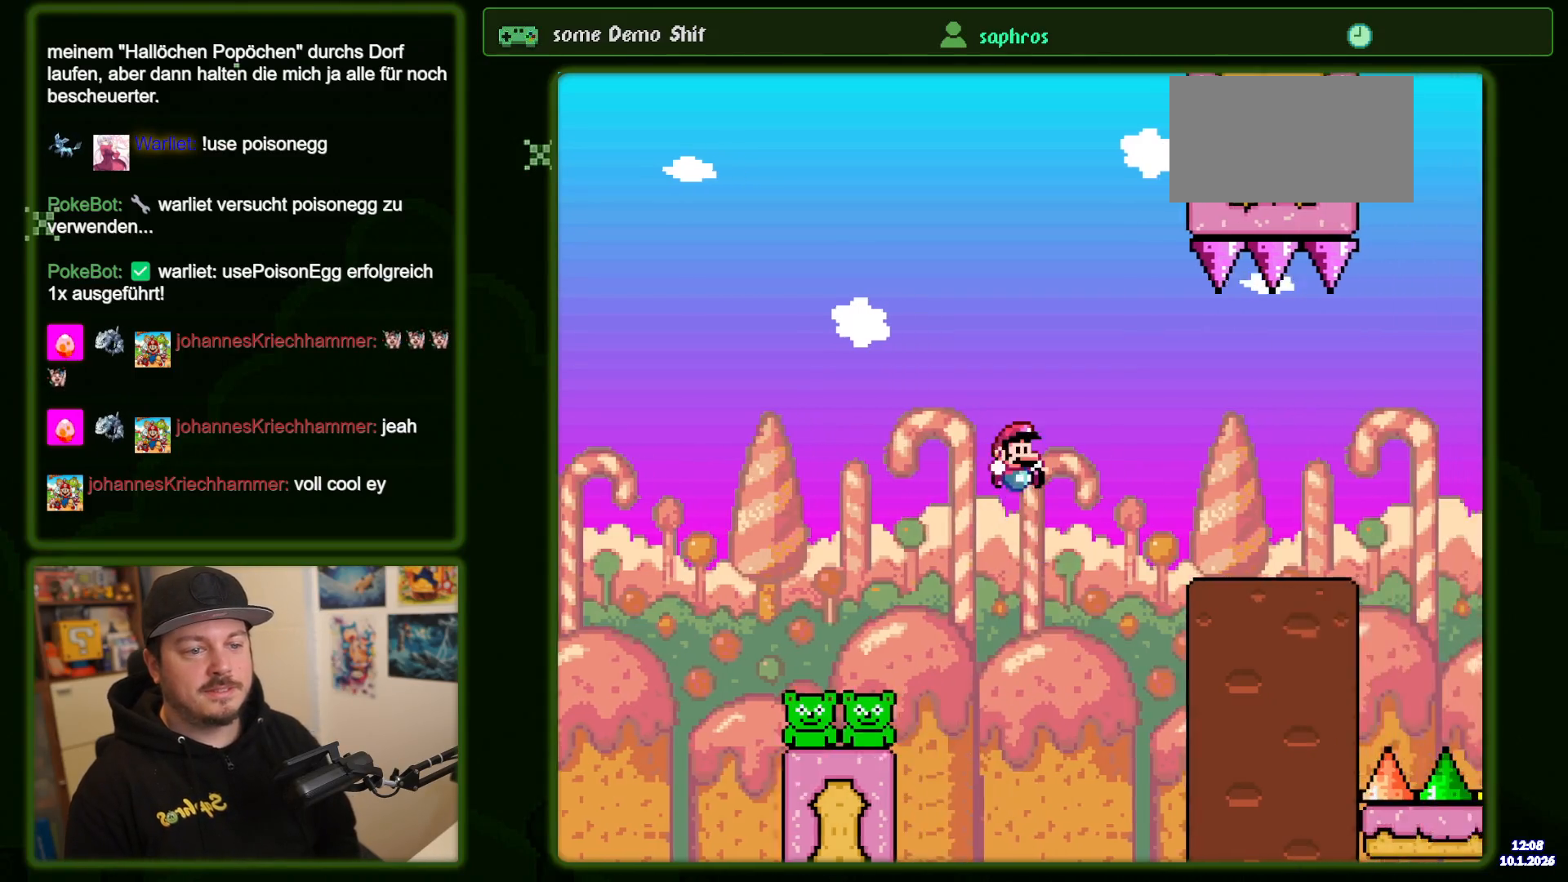
{"buttons": ["DPAD_RIGHT"], "events": [[67, "B", "up"], [150, "B", "down"], [417, "B", "up"]]}